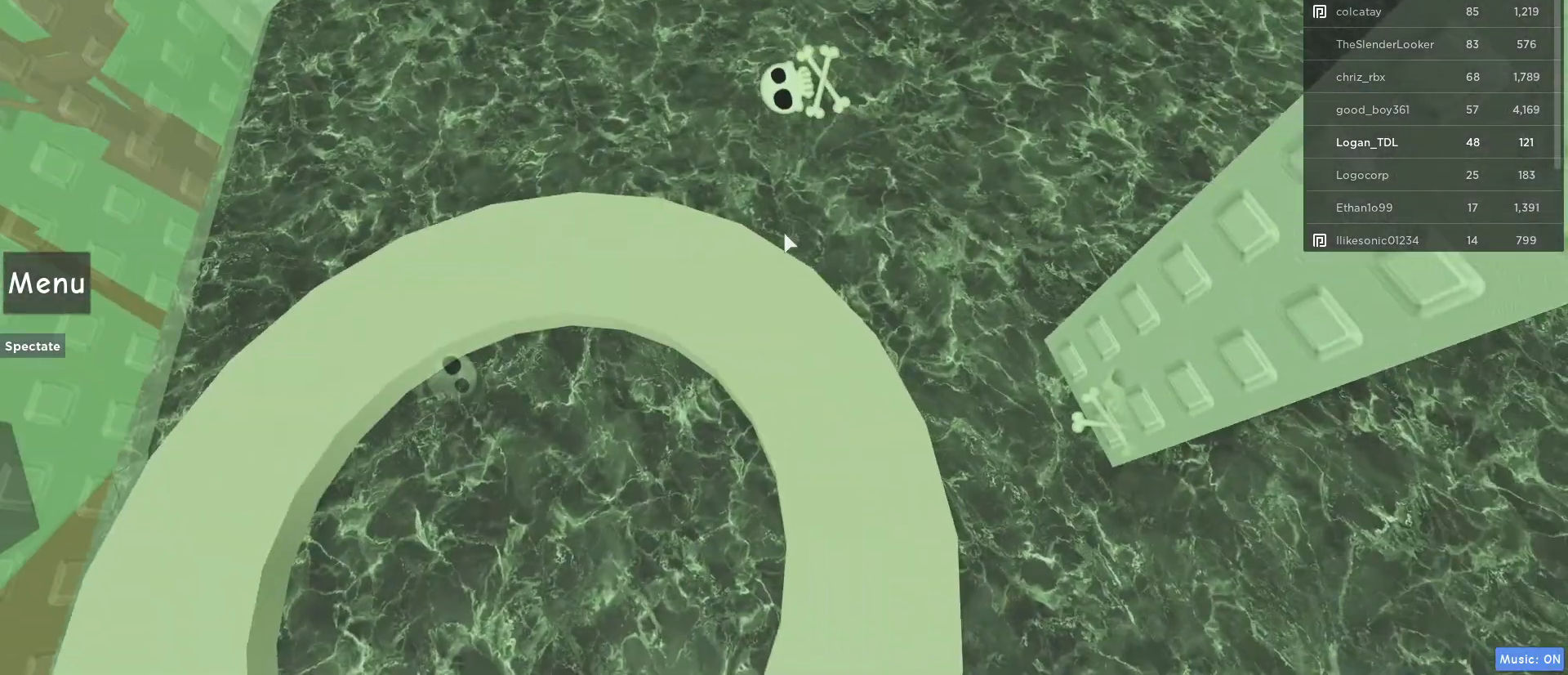
Gameplay with keyboard and mouse; each line is a JSON object with the keys and mouse buttons held at the frame after it. "events" lists presses ("down") and releases ("up") of "1", "2", "3", "4", "5", "a", "alt", "c", "caps_lock", "ctrl", "d", "e", "f", "g", "q", "r", "s", "shift", "space", "t", "tab", "v", "w", "x", "z", "mouse_left", "mouse_wheel" and "mouse_right" between this image and that frame as [ms after this image, input, new state], when the widget could be followed in between. "mouse_left", "mouse_wheel", "mouse_right" = the "left", "wheel", "right" buttons of the "mouse" list. No other keys are recorded. "wheel" means that the mouse wheel is clicked or scrolled. Not read: mouse_move.
{"keys": ["shift", "w"], "mouse": [], "events": [[100, "w", "down"], [217, "space", "down"], [500, "shift", "down"], [500, "space", "up"]]}
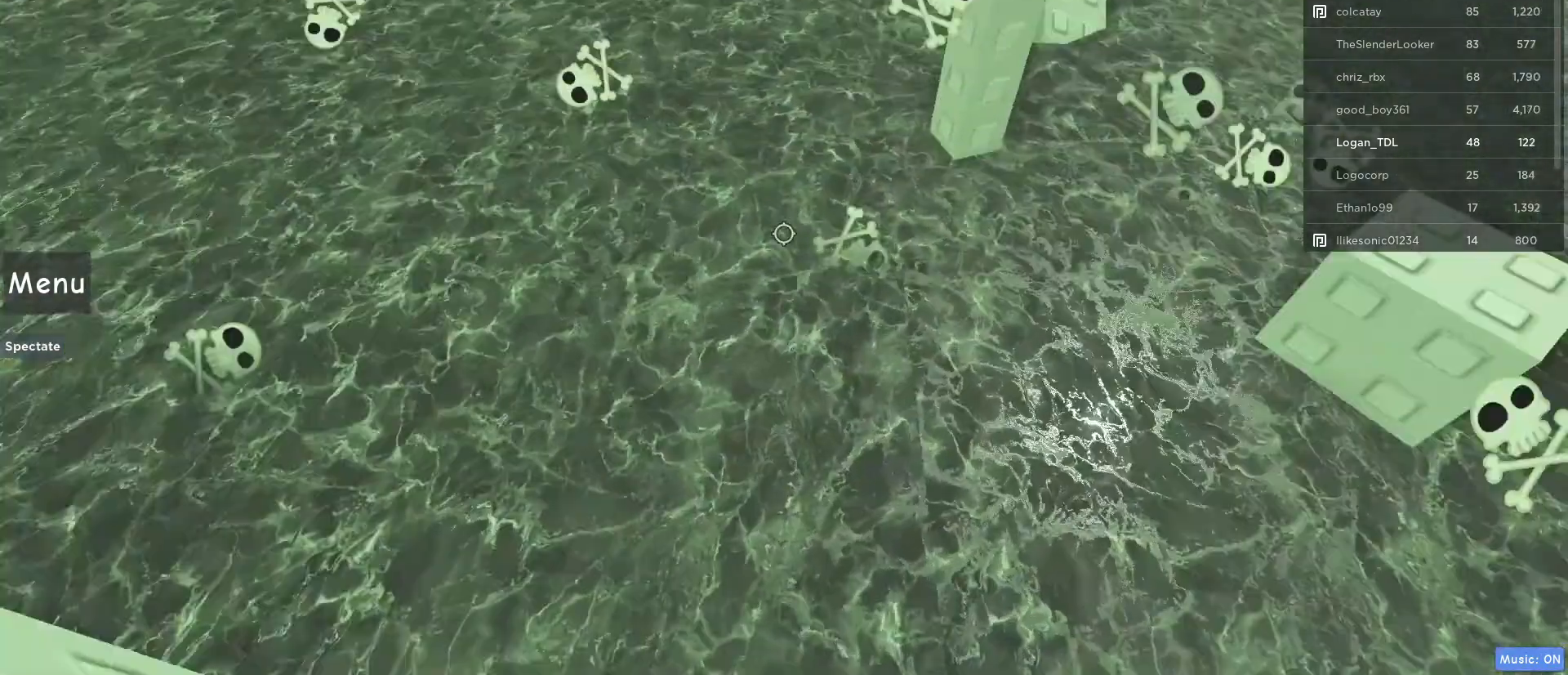
{"keys": ["d", "space", "w"], "mouse": []}
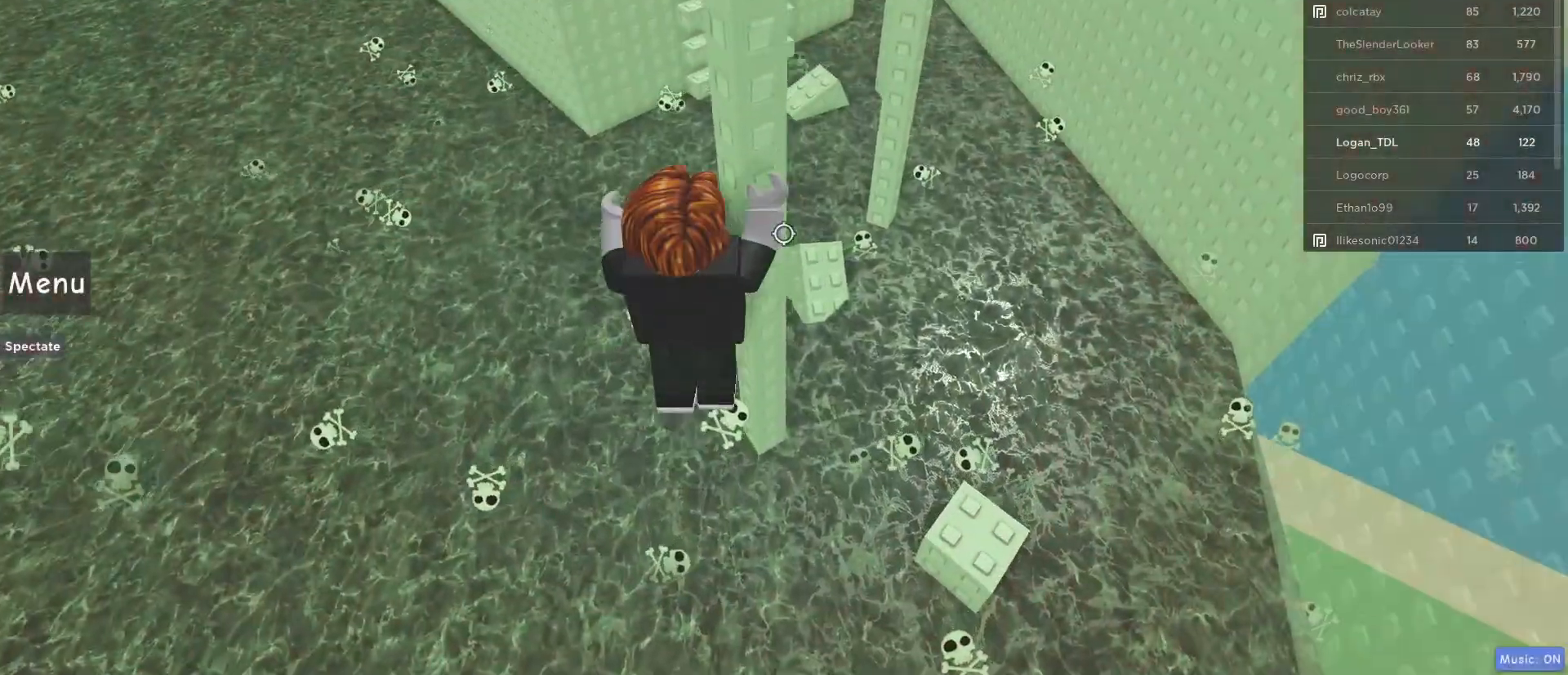
{"keys": ["space", "w"], "mouse": [], "events": [[417, "d", "up"]]}
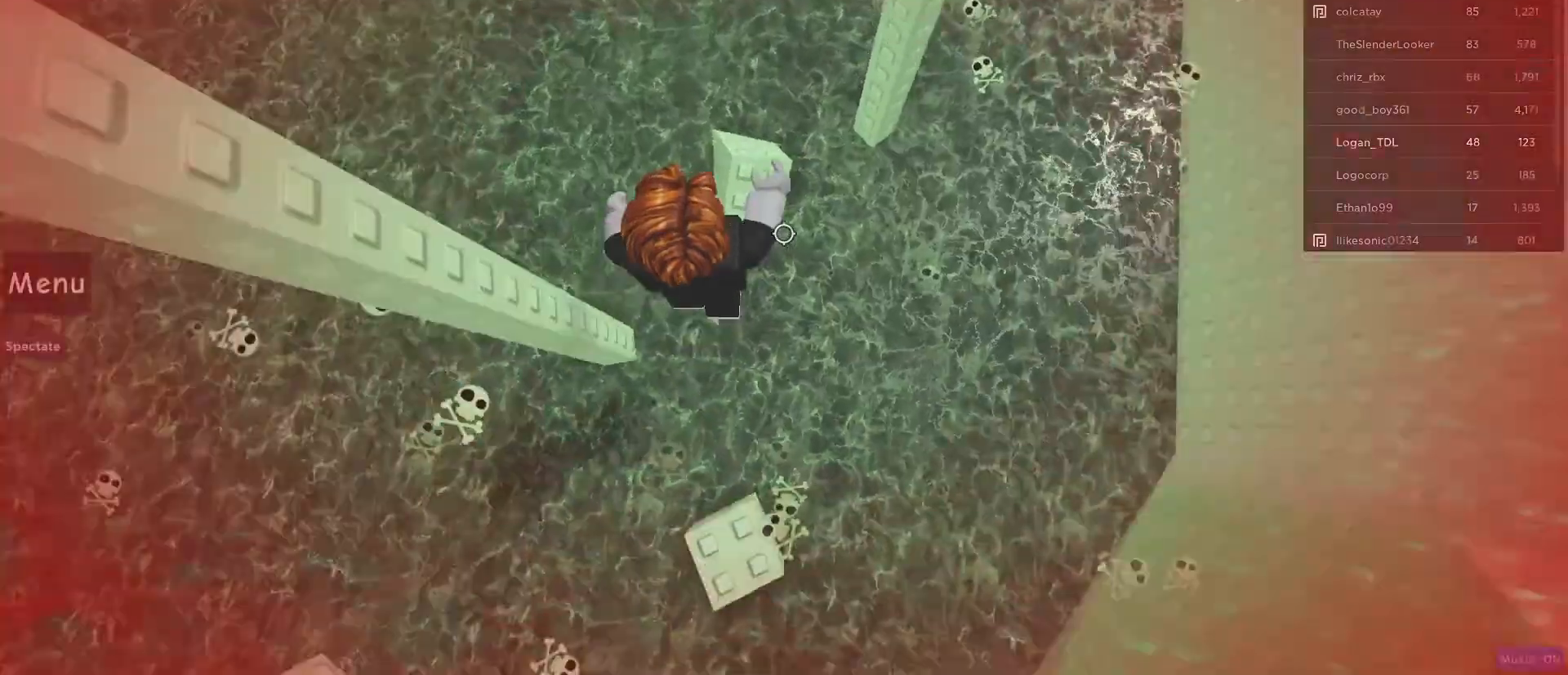
{"keys": ["space", "w"], "mouse": [], "events": []}
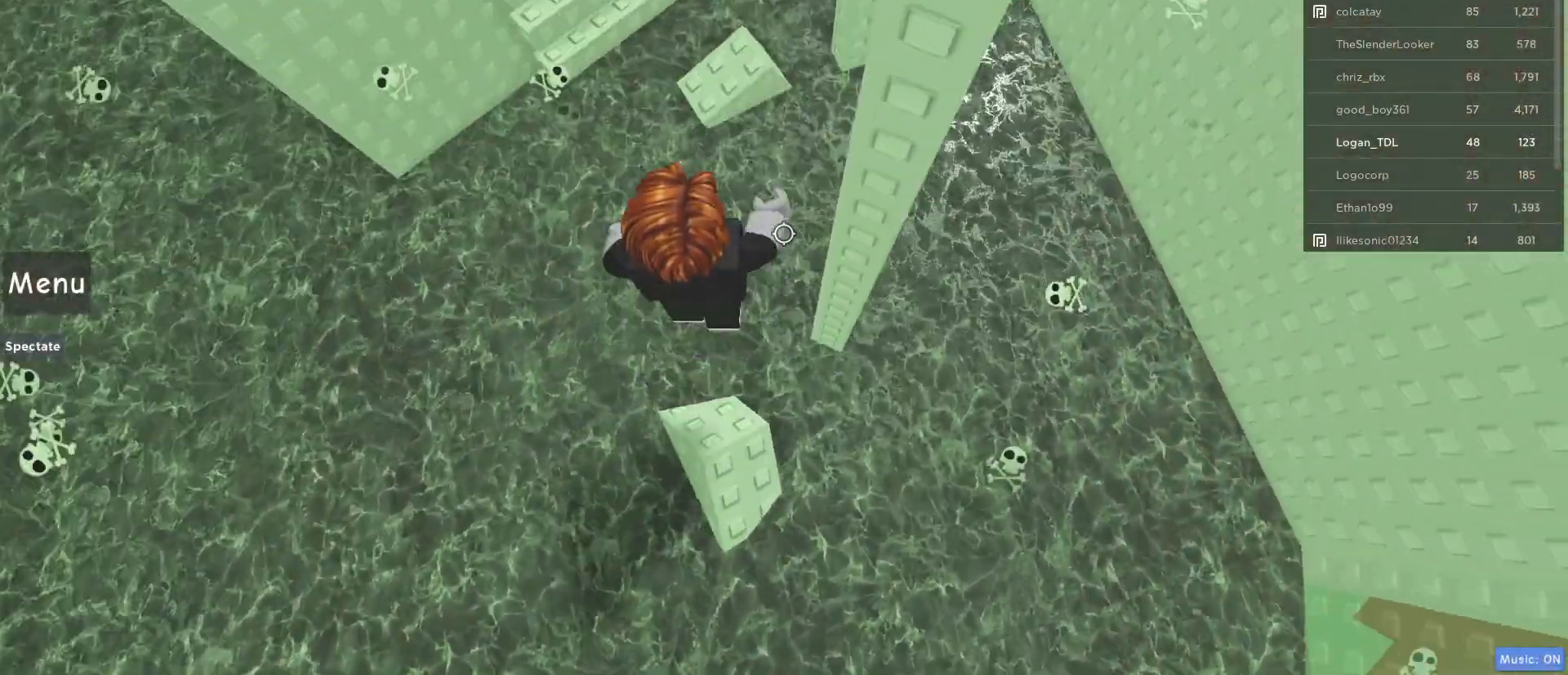
{"keys": ["space", "w"], "mouse": [], "events": []}
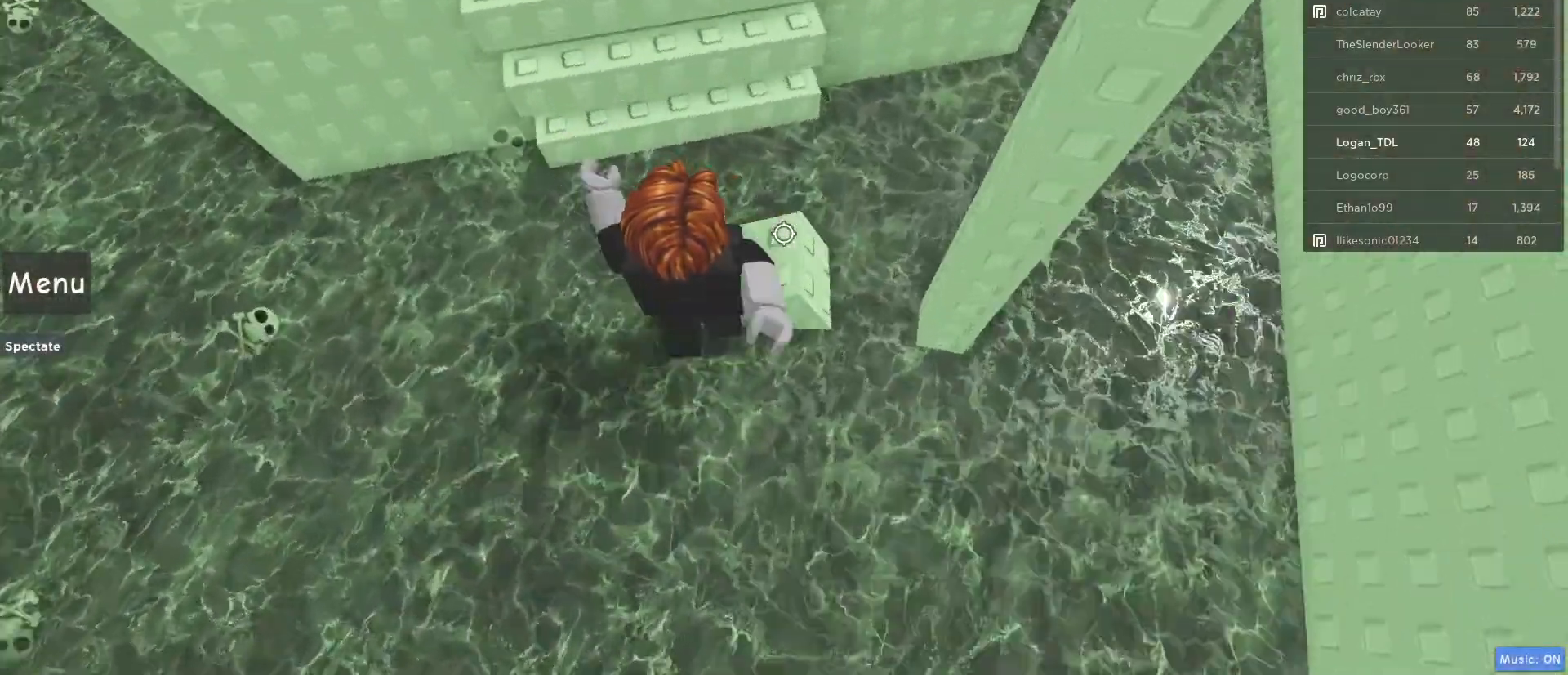
{"keys": ["space", "w"], "mouse": [], "events": [[133, "space", "up"], [467, "space", "down"]]}
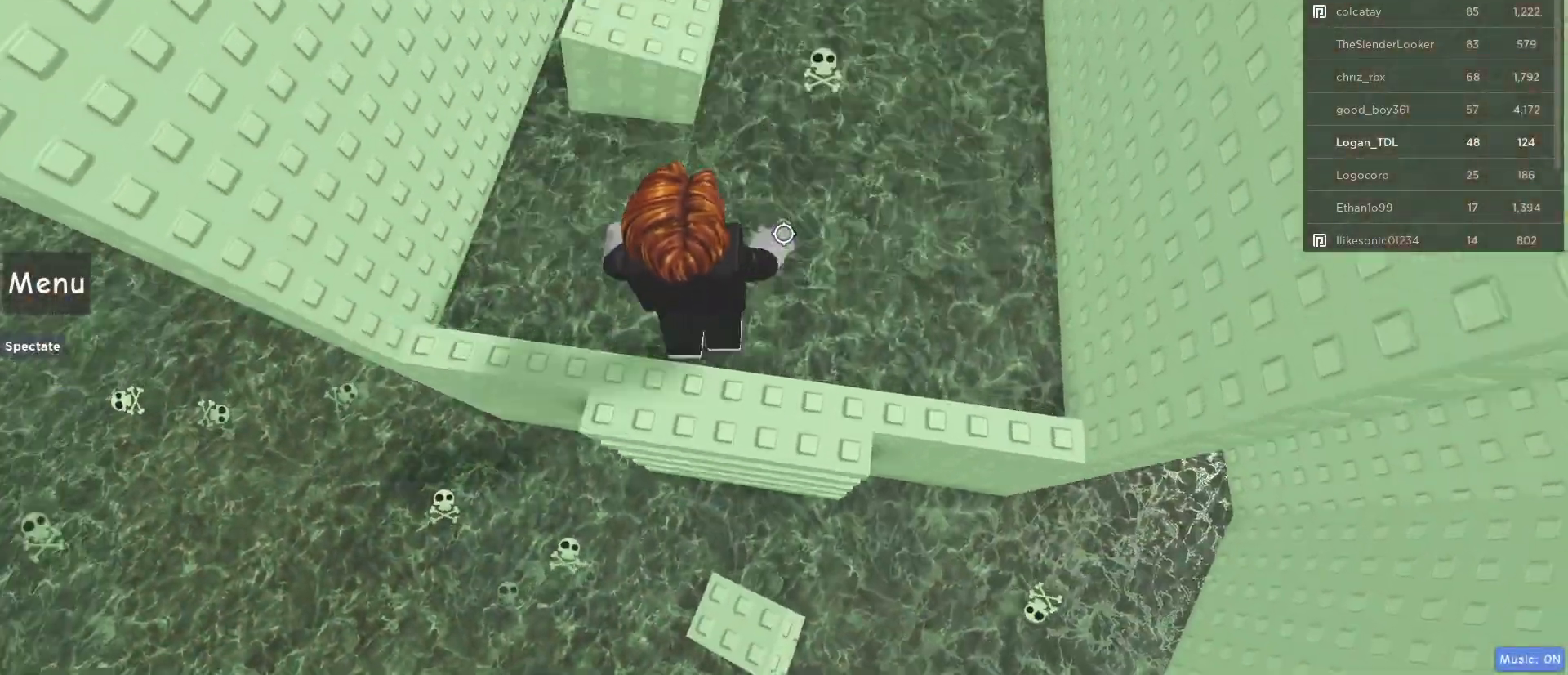
{"keys": ["w"], "mouse": [], "events": [[283, "space", "up"]]}
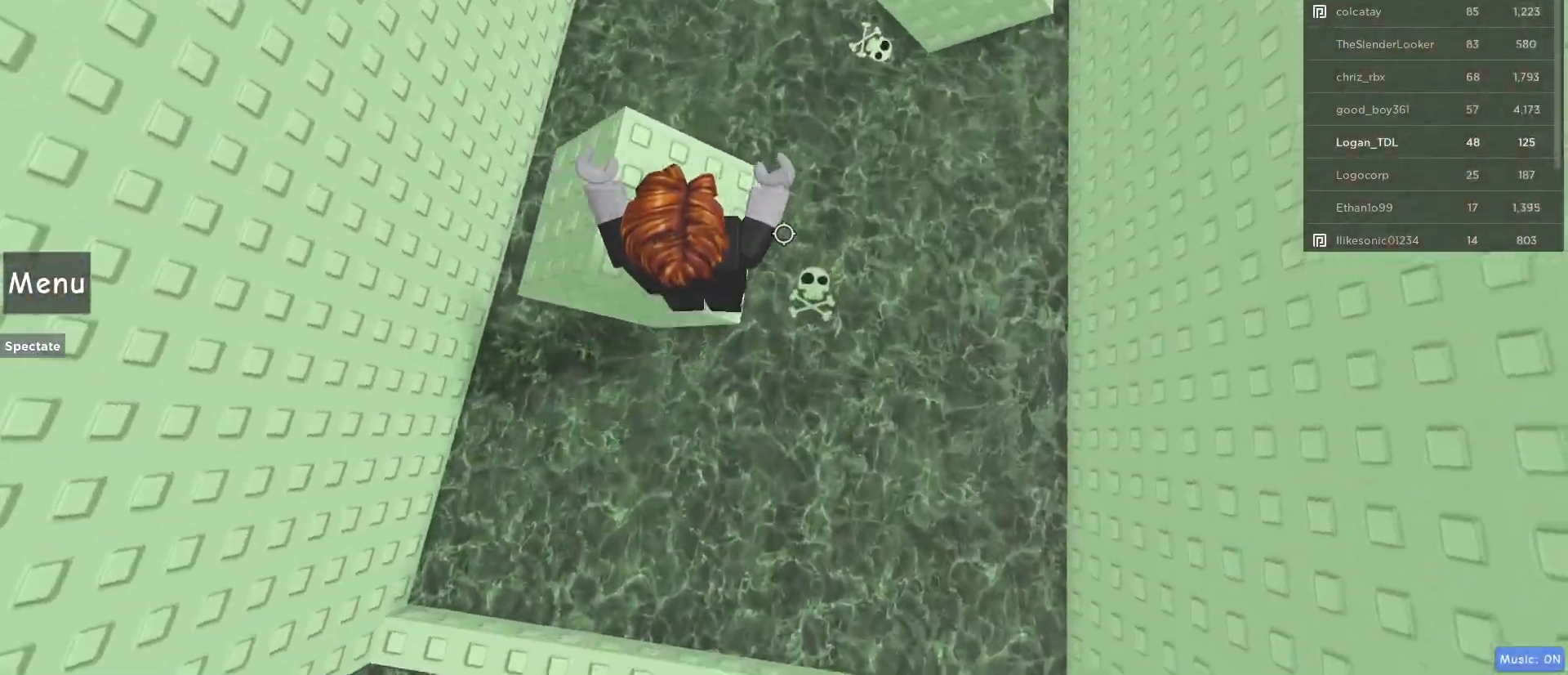
{"keys": ["w"], "mouse": [], "events": [[167, "space", "down"], [450, "space", "up"]]}
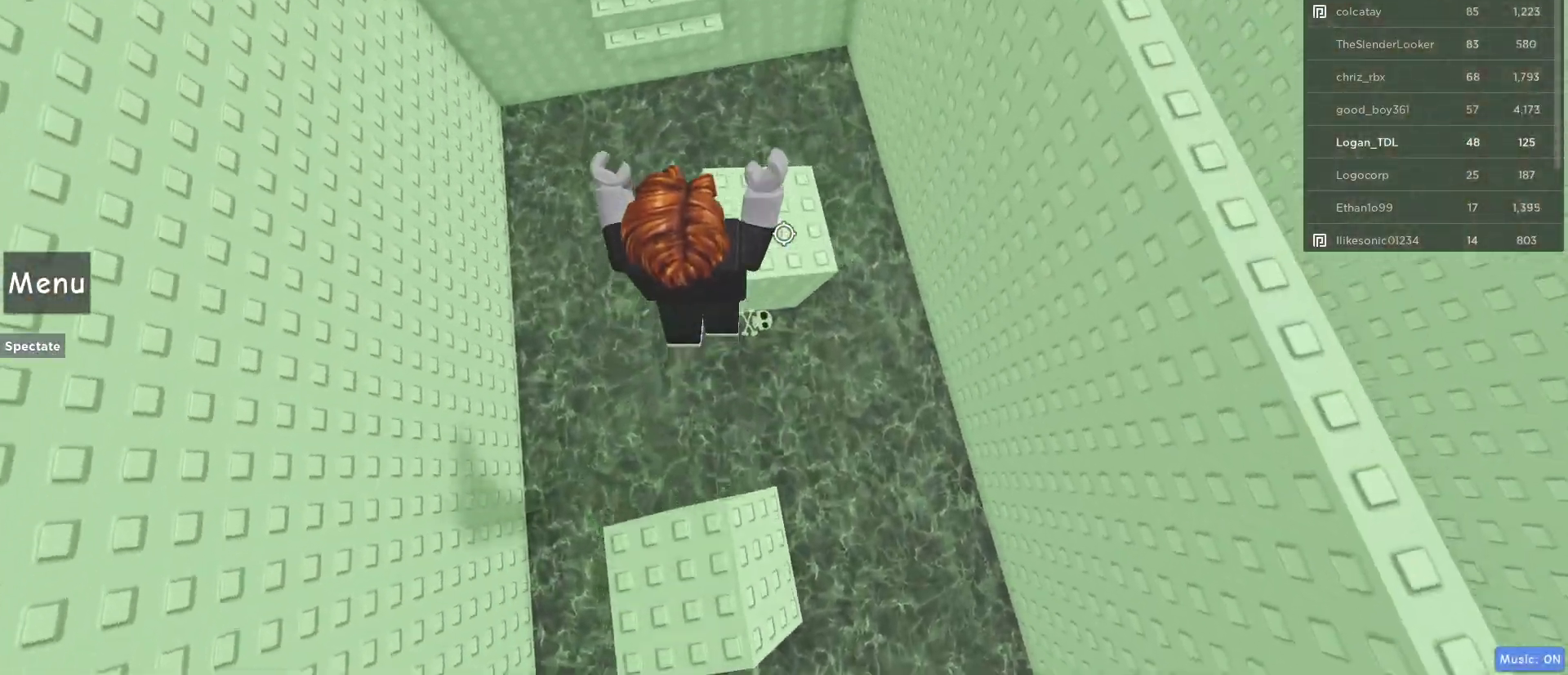
{"keys": ["space", "w"], "mouse": [], "events": [[417, "space", "down"]]}
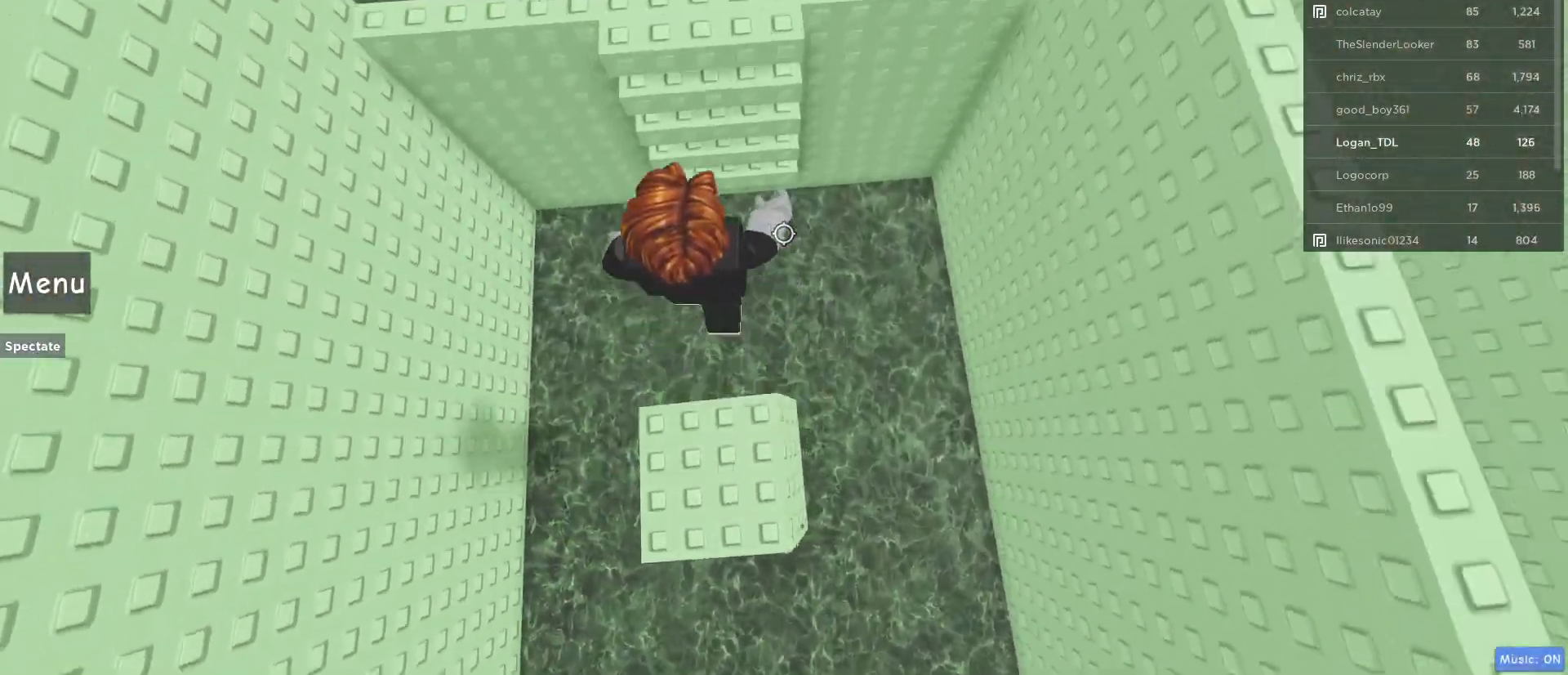
{"keys": ["w"], "mouse": [], "events": [[150, "space", "up"]]}
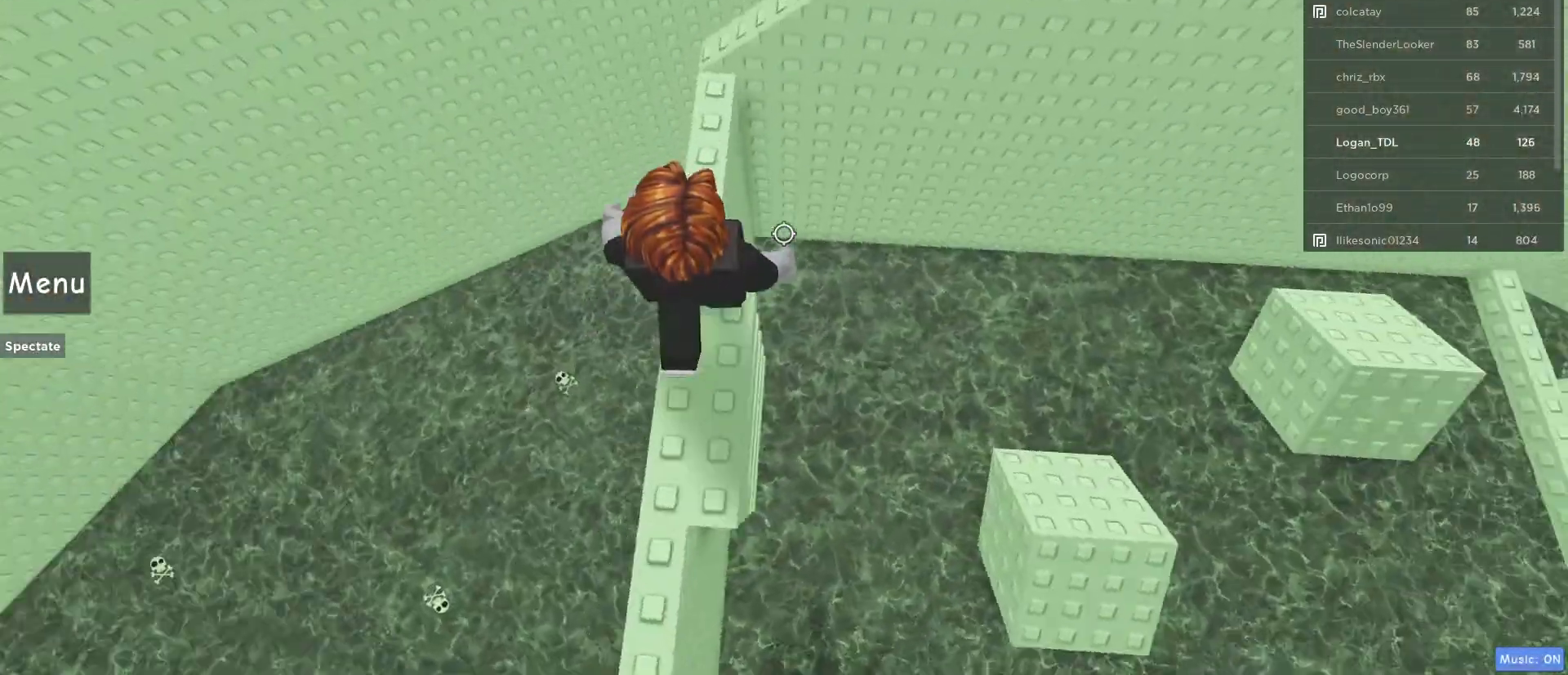
{"keys": ["space", "w"], "mouse": [], "events": [[167, "space", "down"]]}
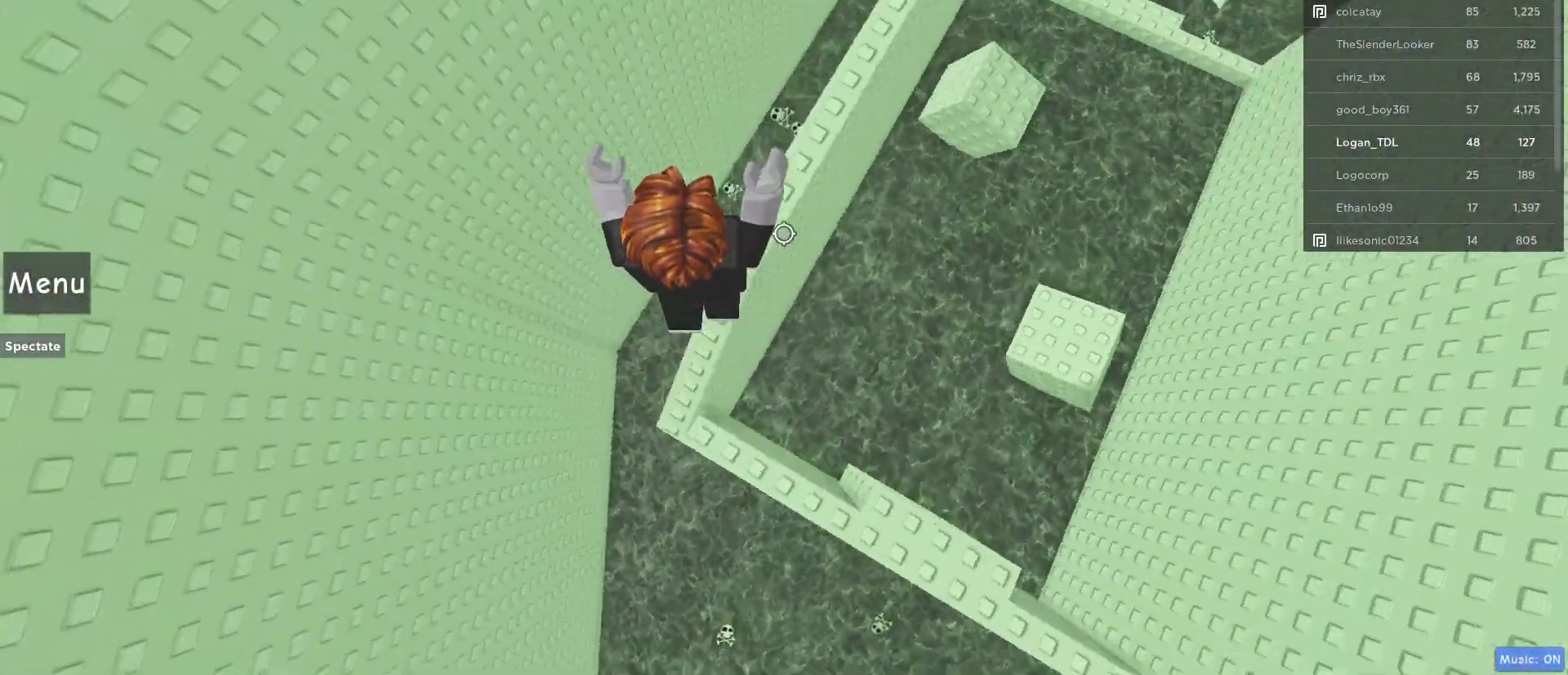
{"keys": ["space", "w"], "mouse": [], "events": []}
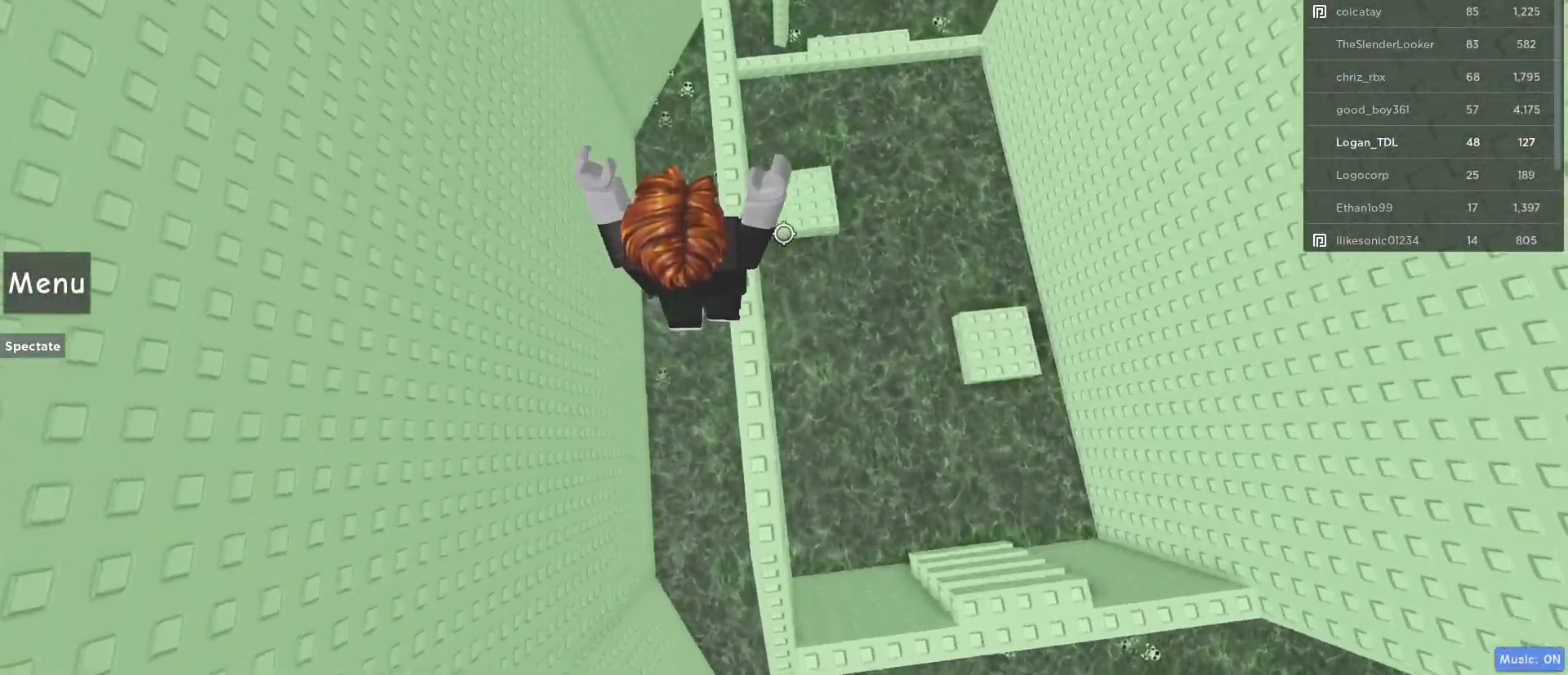
{"keys": ["space", "w"], "mouse": [], "events": [[67, "mouse_right", "down"], [67, "shift", "down"], [200, "shift", "up"], [433, "mouse_right", "up"]]}
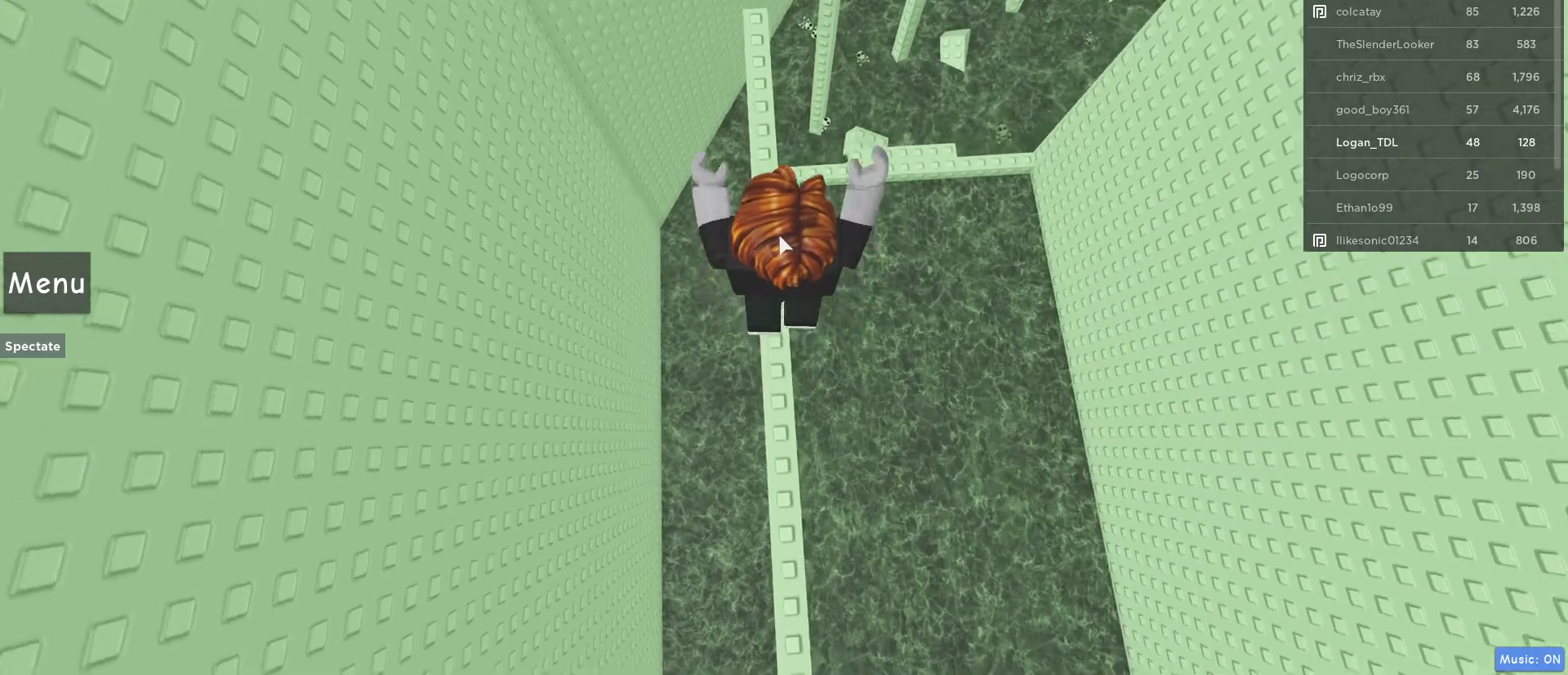
{"keys": ["w"], "mouse": [], "events": [[17, "space", "up"], [217, "mouse_right", "down"], [217, "shift", "down"], [300, "mouse_right", "up"], [350, "shift", "up"]]}
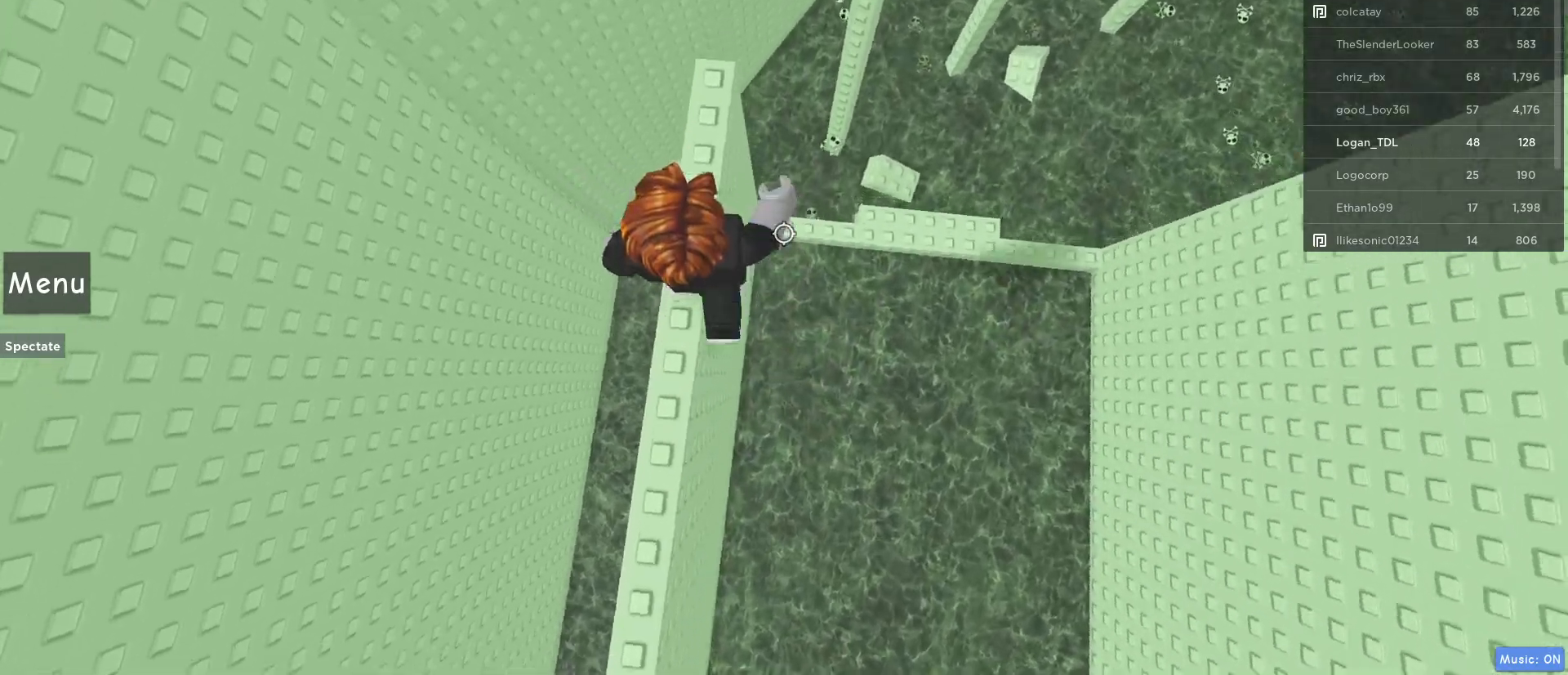
{"keys": ["space", "w"], "mouse": [], "events": [[367, "space", "down"]]}
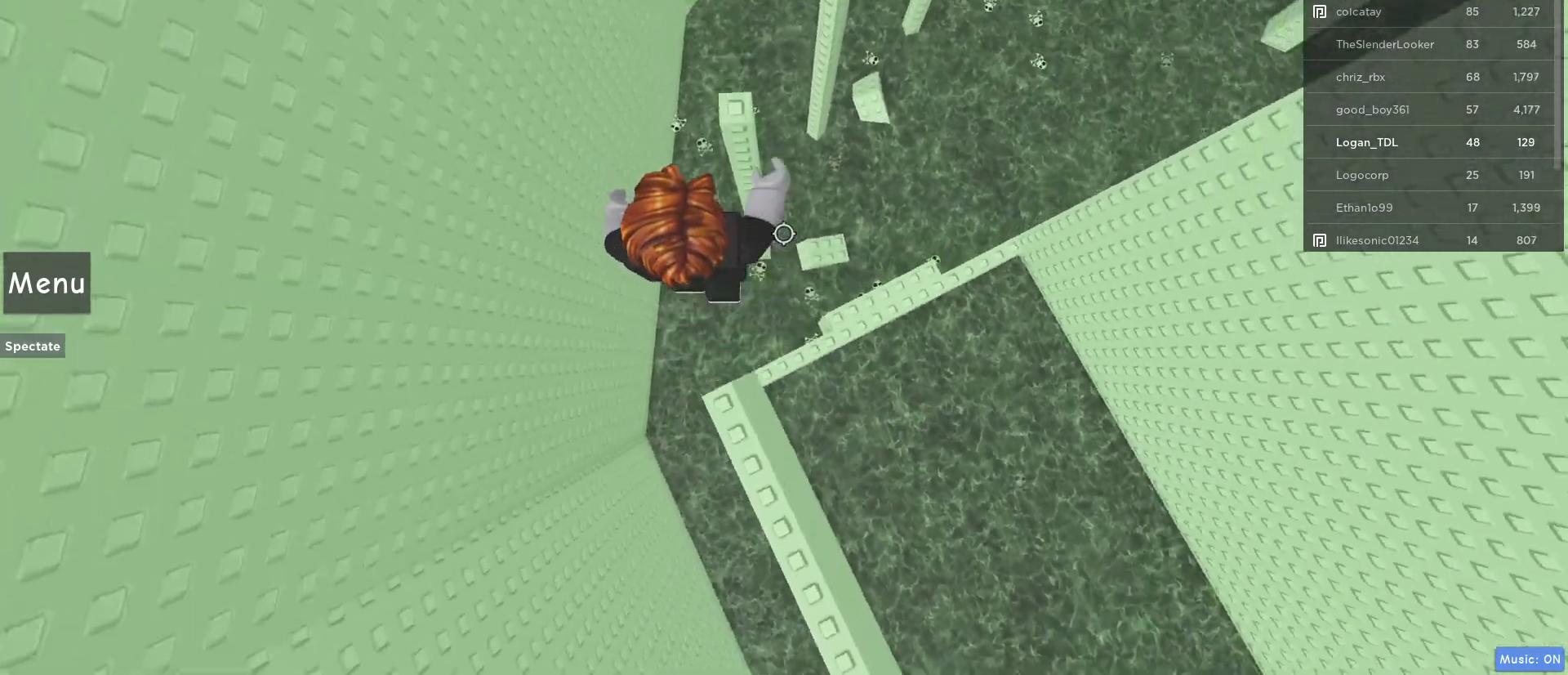
{"keys": ["space", "w"], "mouse": [], "events": [[200, "space", "up"], [483, "space", "down"]]}
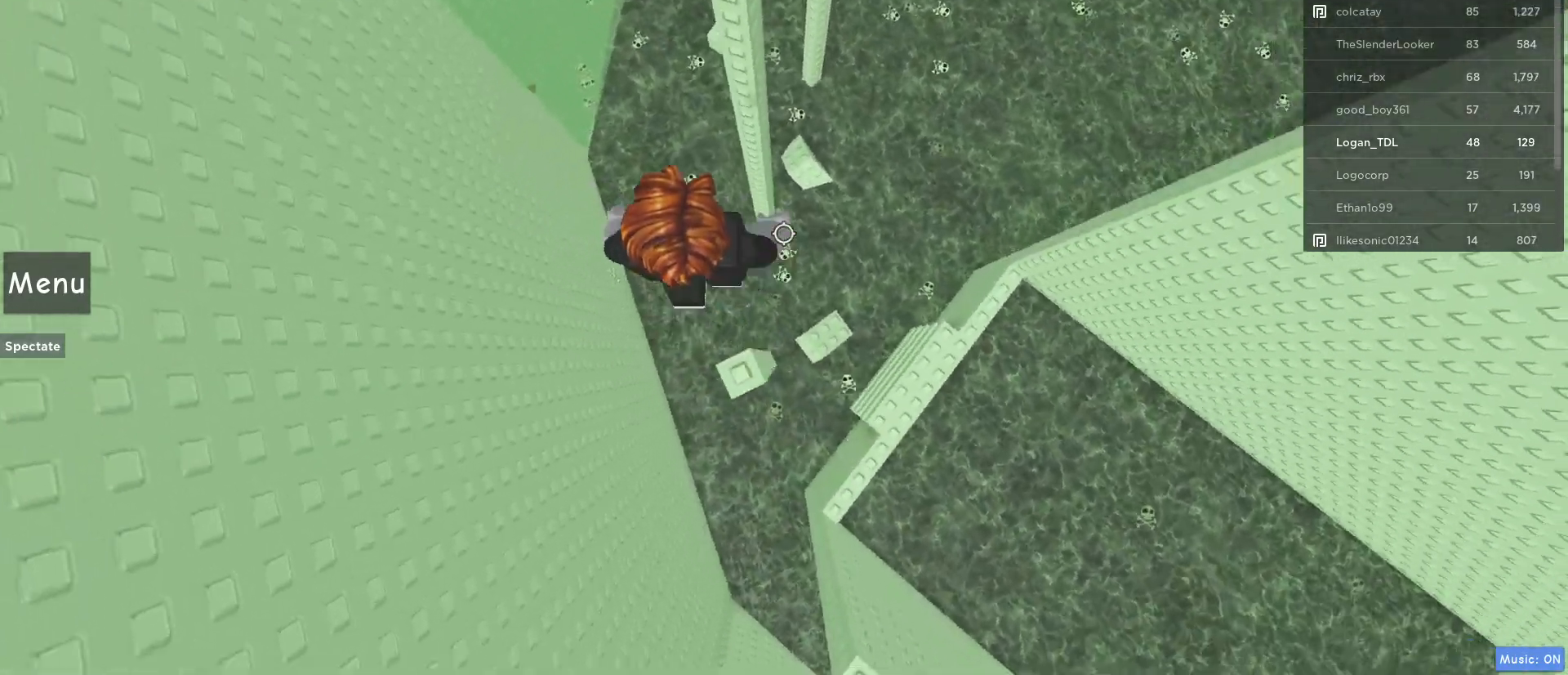
{"keys": ["w"], "mouse": [], "events": [[217, "space", "up"]]}
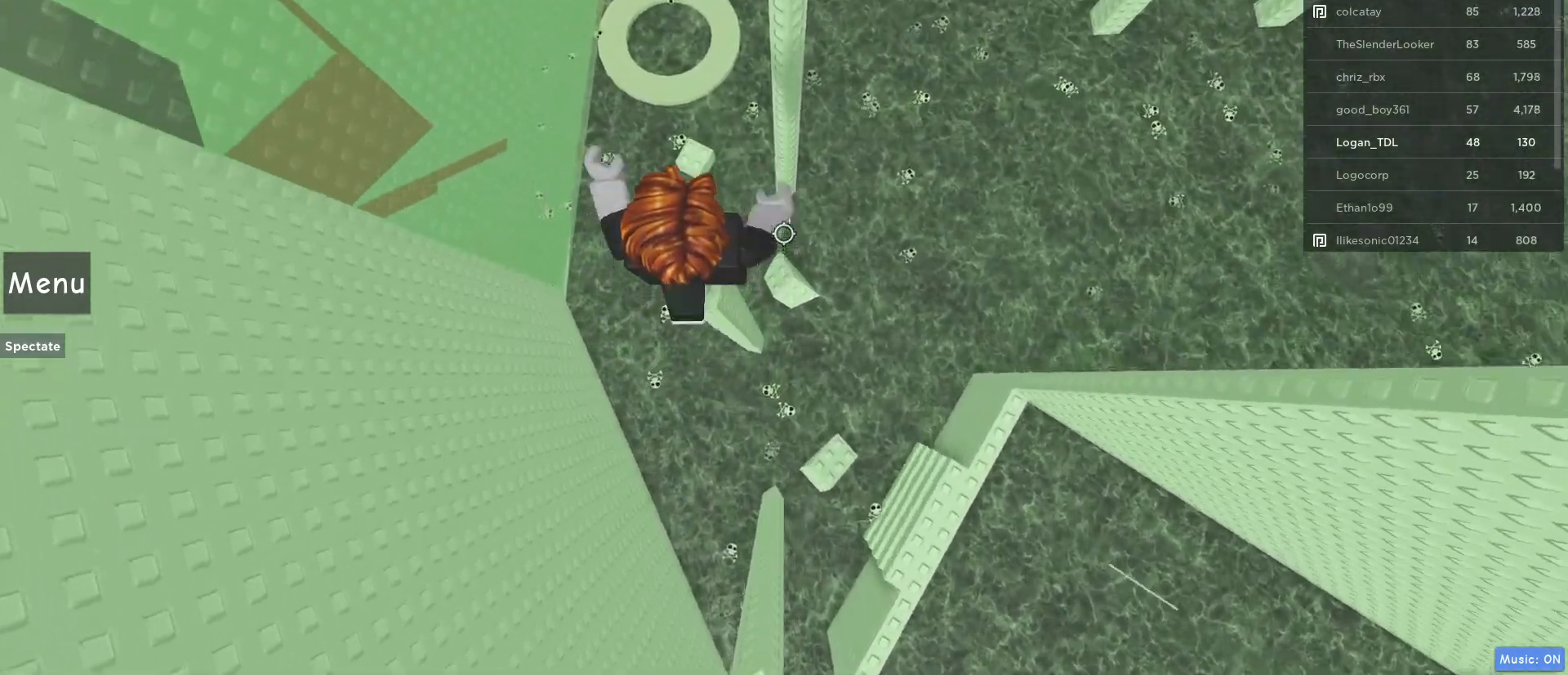
{"keys": ["w"], "mouse": [], "events": [[83, "space", "down"], [317, "space", "up"]]}
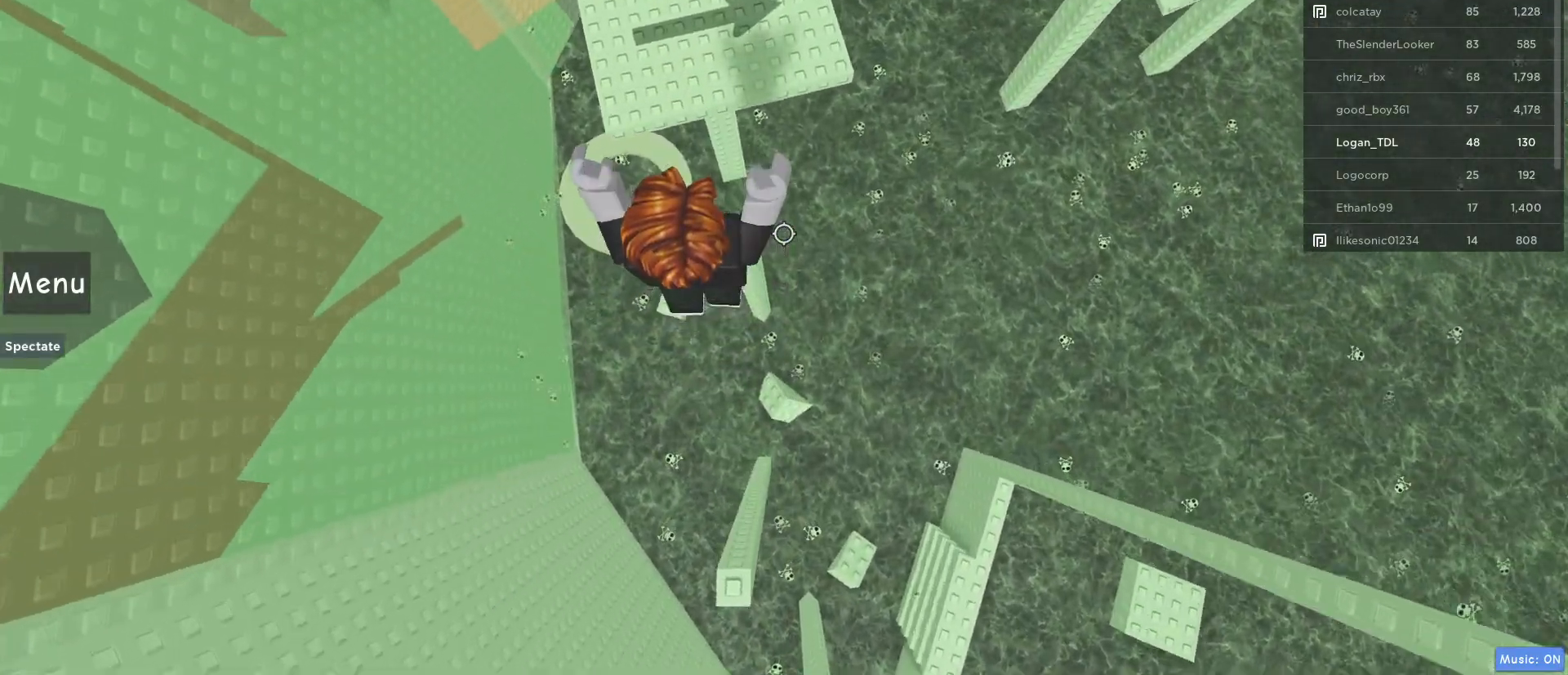
{"keys": ["space", "w"], "mouse": [], "events": [[200, "space", "down"]]}
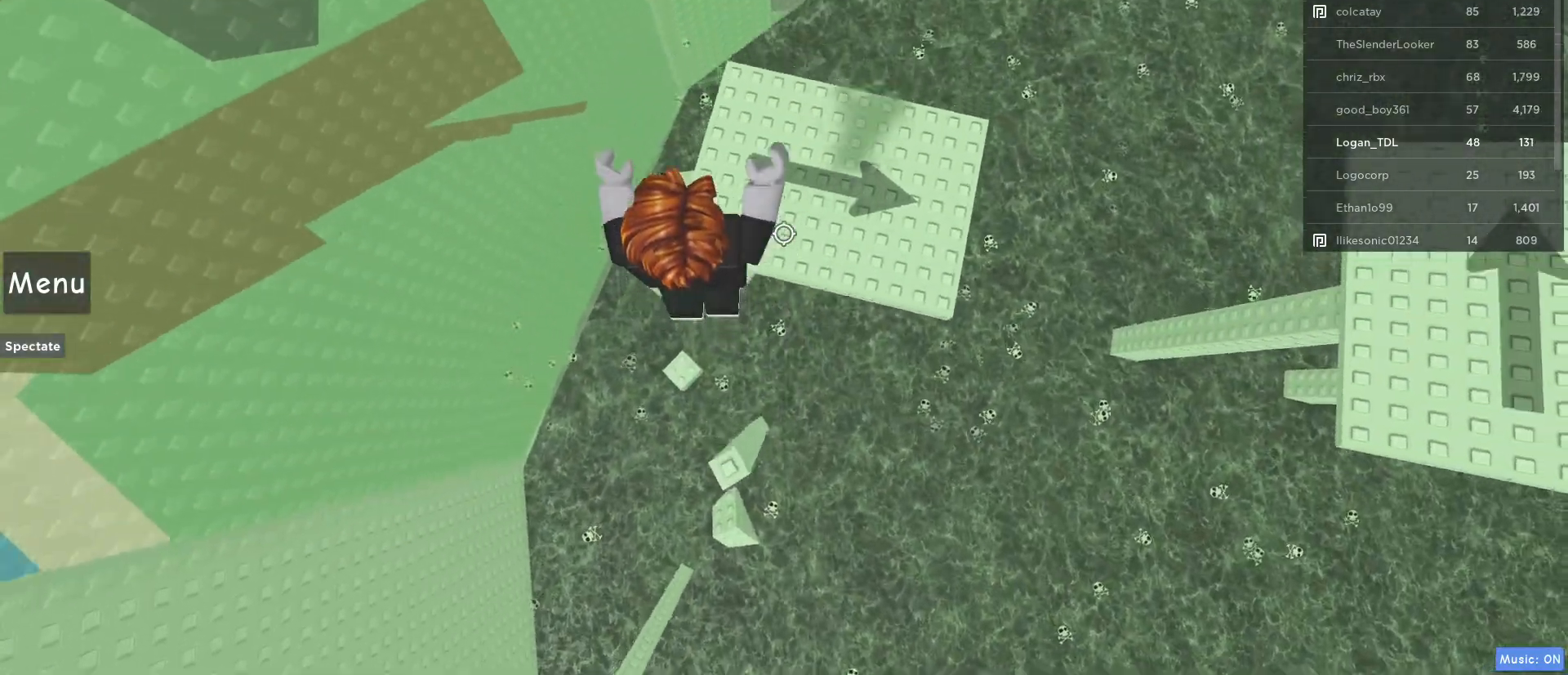
{"keys": ["w"], "mouse": [], "events": [[33, "a", "down"], [33, "space", "up"], [350, "a", "up"]]}
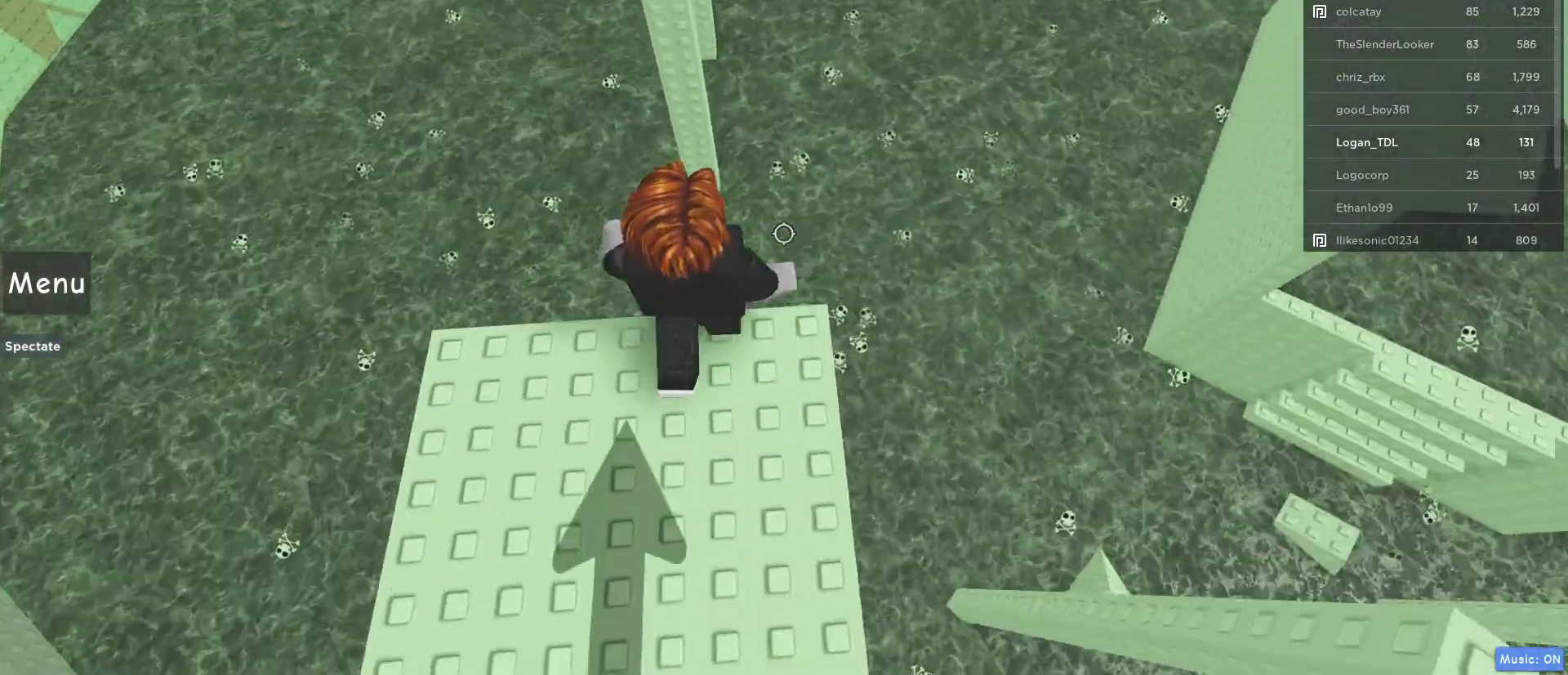
{"keys": ["space", "w"], "mouse": [], "events": [[83, "space", "down"]]}
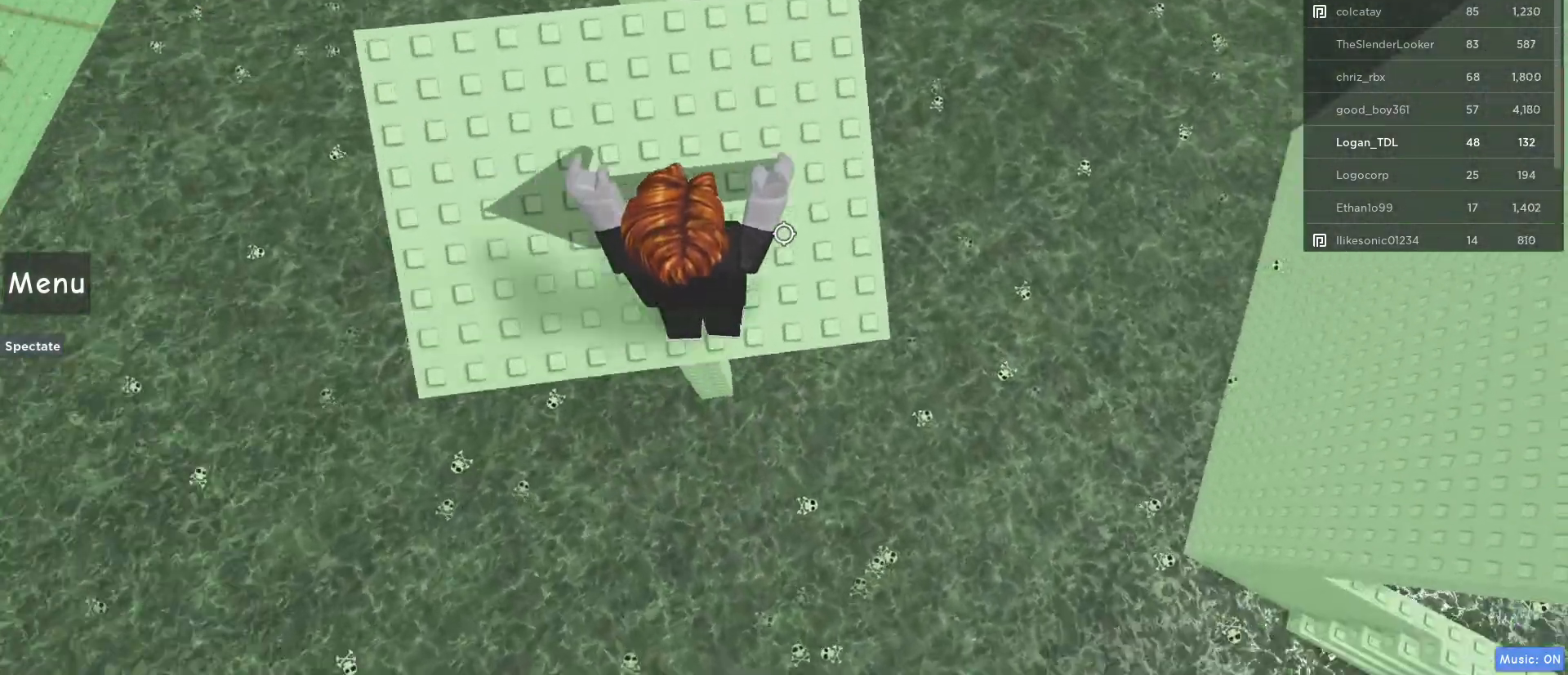
{"keys": [], "mouse": [], "events": [[300, "space", "up"], [300, "w", "up"]]}
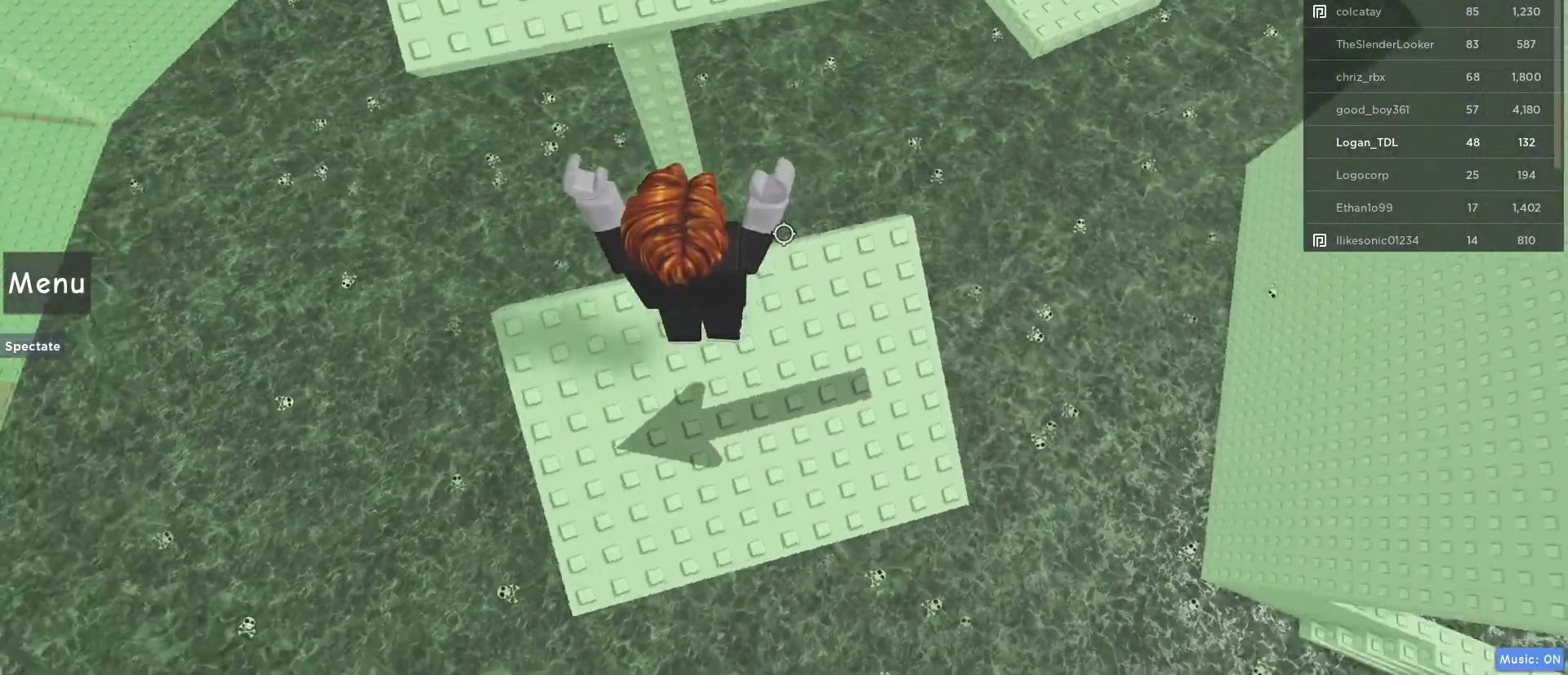
{"keys": ["w"], "mouse": [], "events": [[33, "w", "down"], [167, "space", "down"], [350, "space", "up"]]}
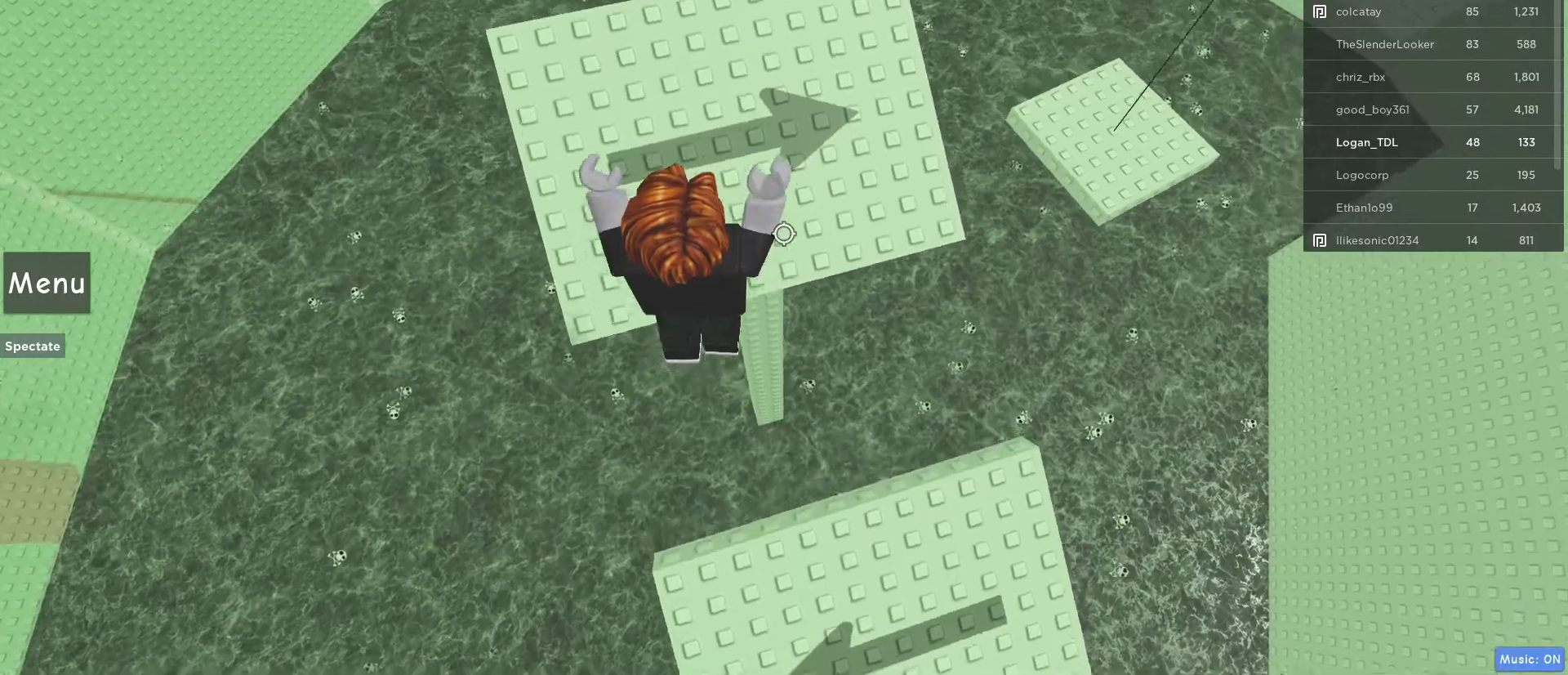
{"keys": ["space", "w"], "mouse": [], "events": [[417, "space", "down"]]}
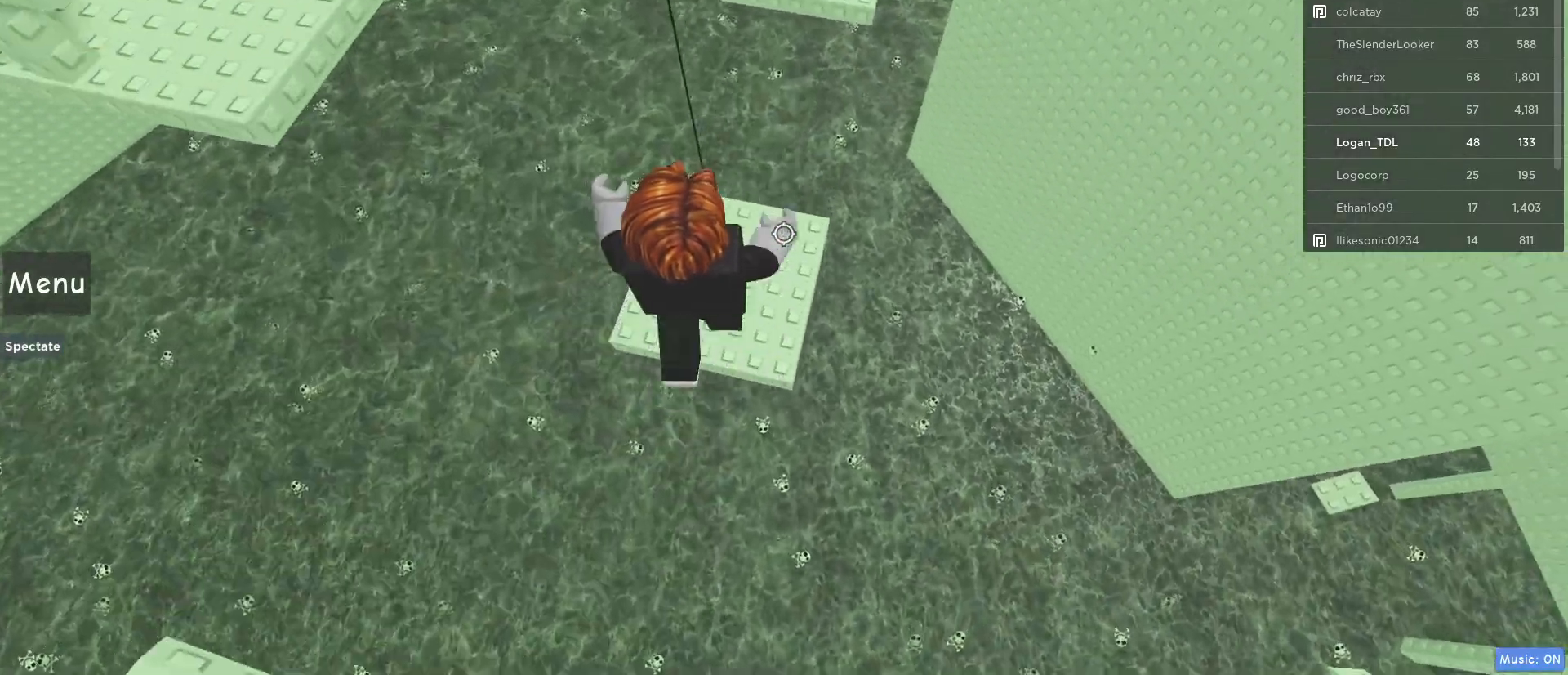
{"keys": ["w"], "mouse": [], "events": [[150, "space", "up"]]}
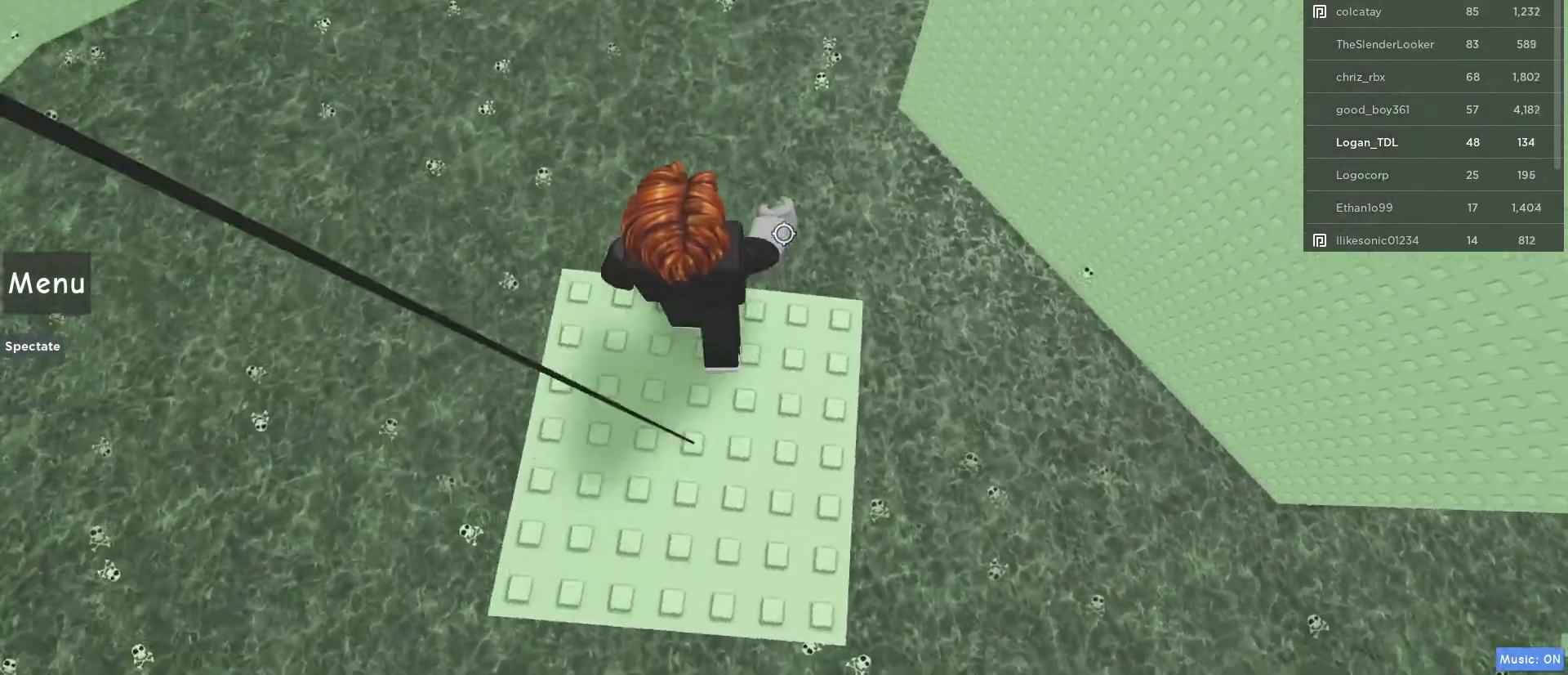
{"keys": ["w"], "mouse": [], "events": [[67, "space", "down"], [300, "space", "up"]]}
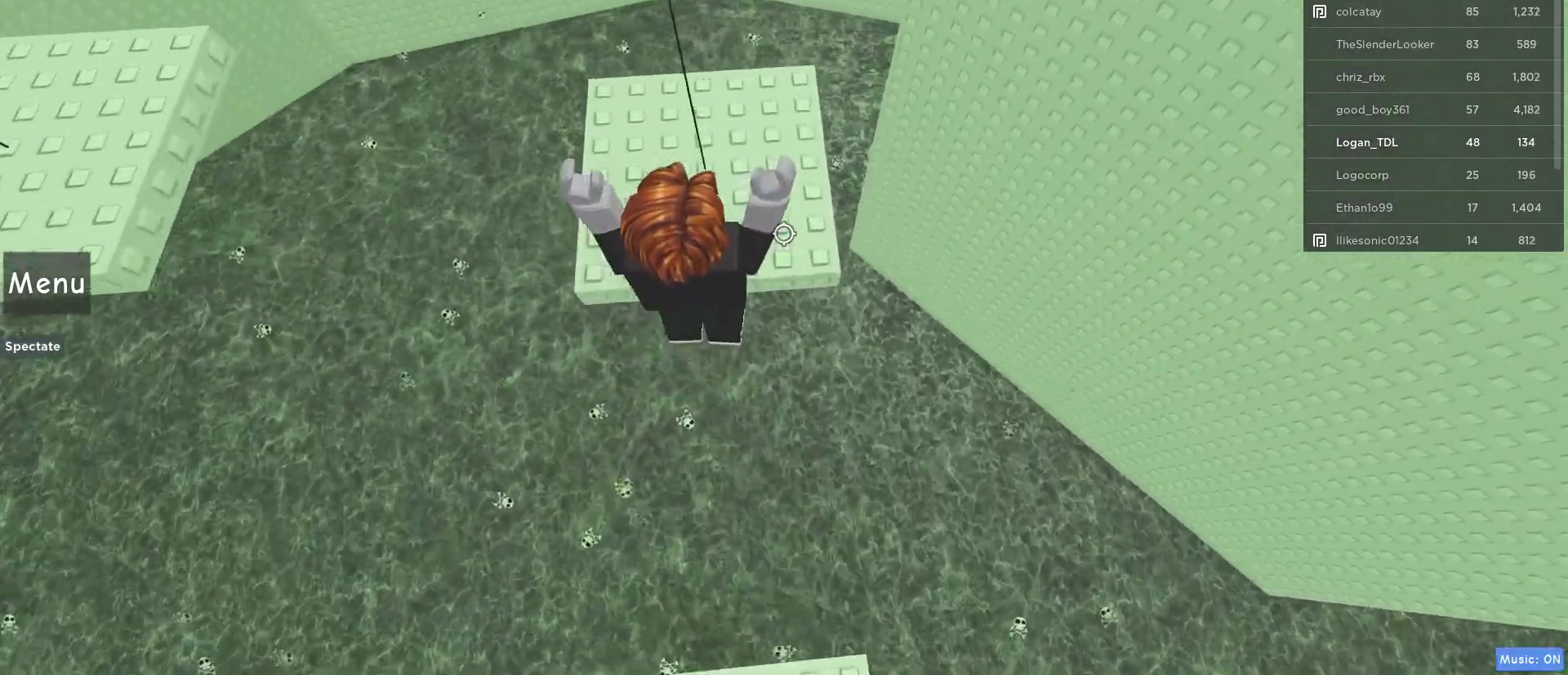
{"keys": ["w"], "mouse": [], "events": []}
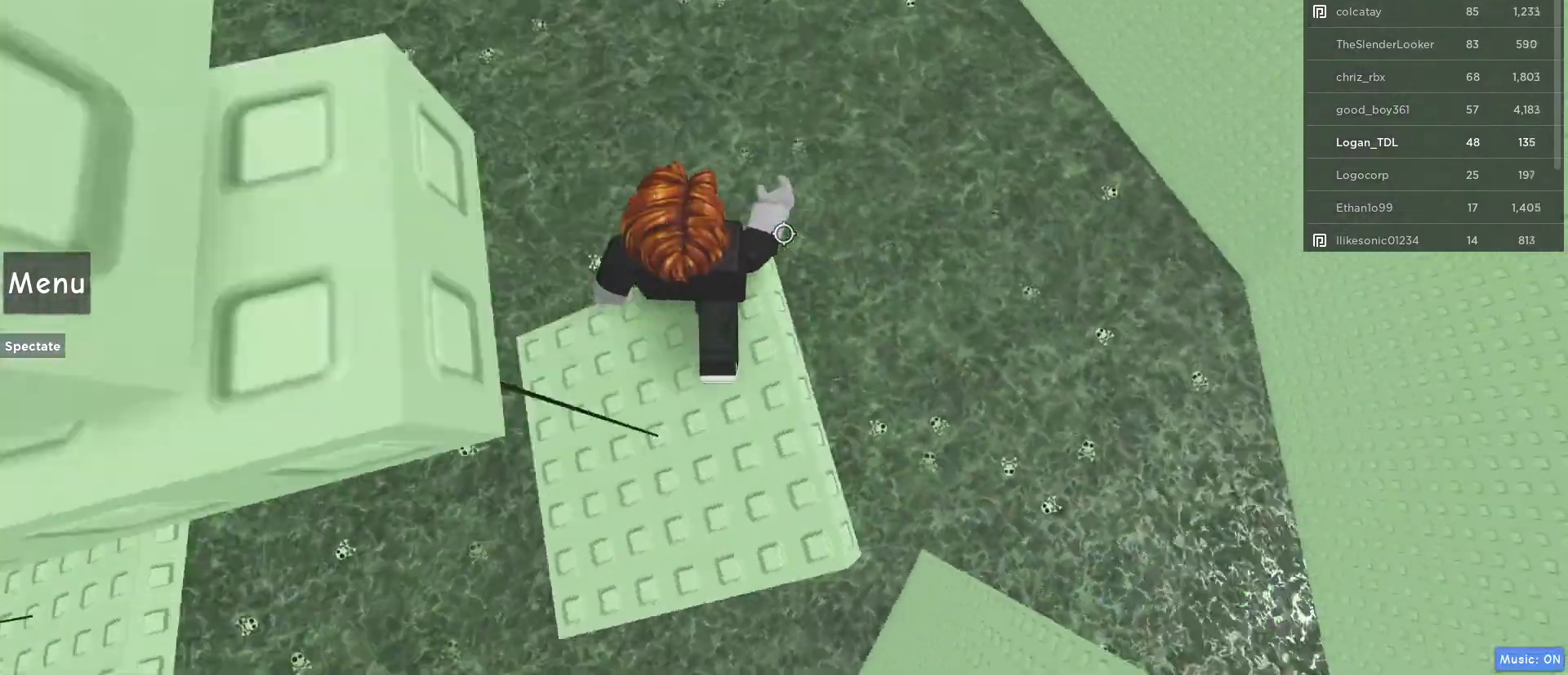
{"keys": ["w"], "mouse": [], "events": [[100, "space", "down"], [383, "space", "up"]]}
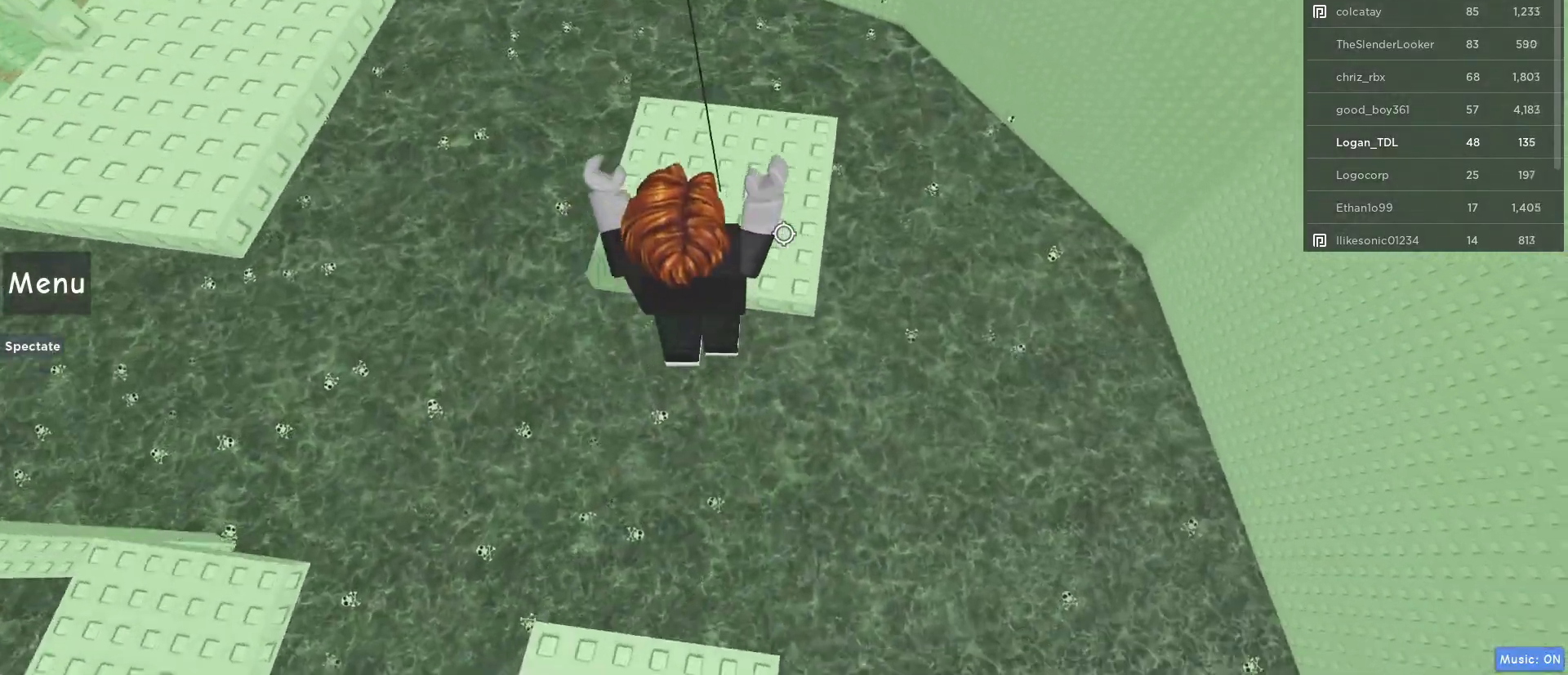
{"keys": ["w"], "mouse": [], "events": []}